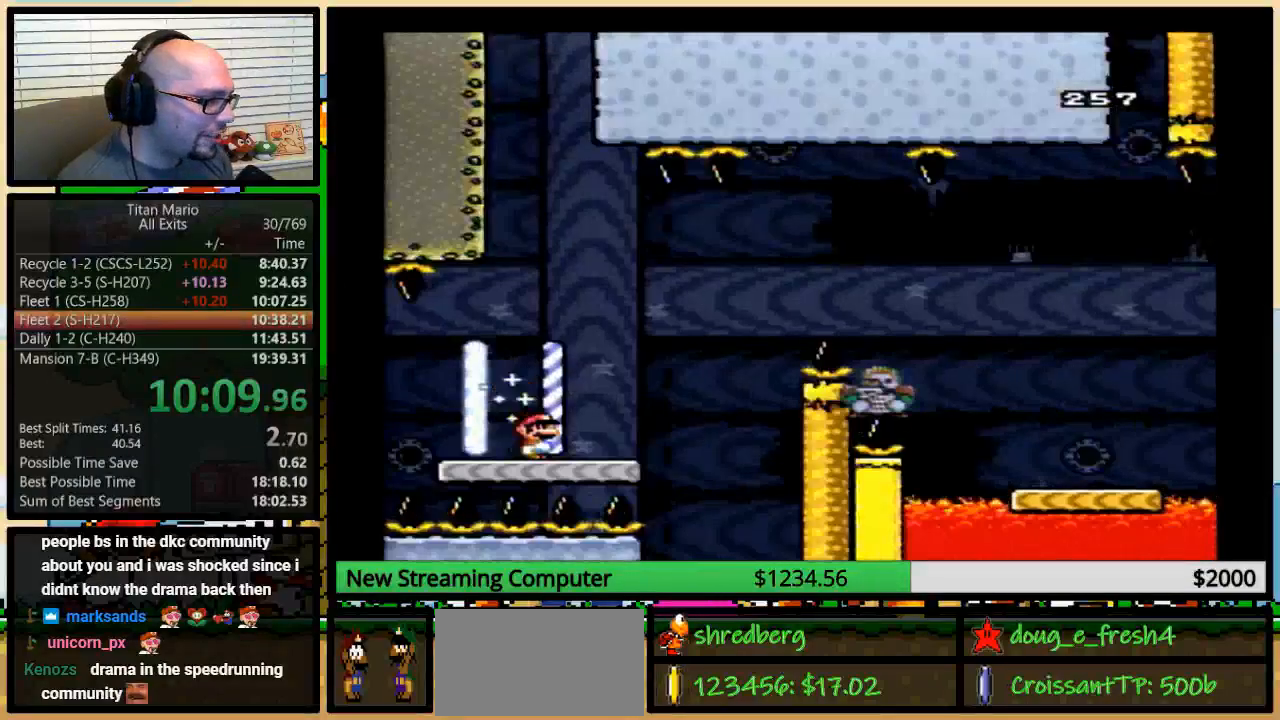
Gameplay with a controller (Nintendo layout); each line is a JSON object with the inputs held at the frame after it. "events" lists button and stick changes between this image and that frame as [ms after this image, input, new state], when the widget could be followed in between. Not read: L3 R3.
{"buttons": ["B", "Y", "DPAD_UP", "DPAD_RIGHT"], "events": [[383, "DPAD_UP", "down"], [450, "B", "down"]]}
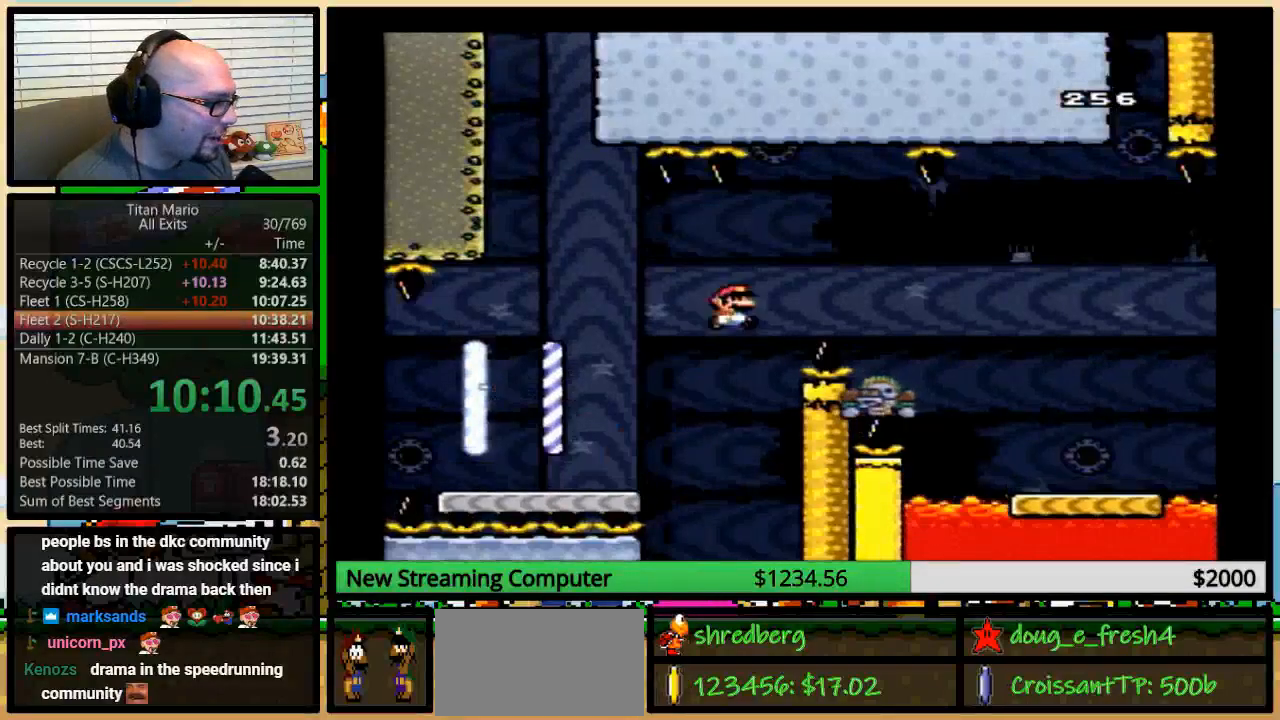
{"buttons": ["B", "Y", "DPAD_RIGHT"], "events": [[117, "DPAD_UP", "up"]]}
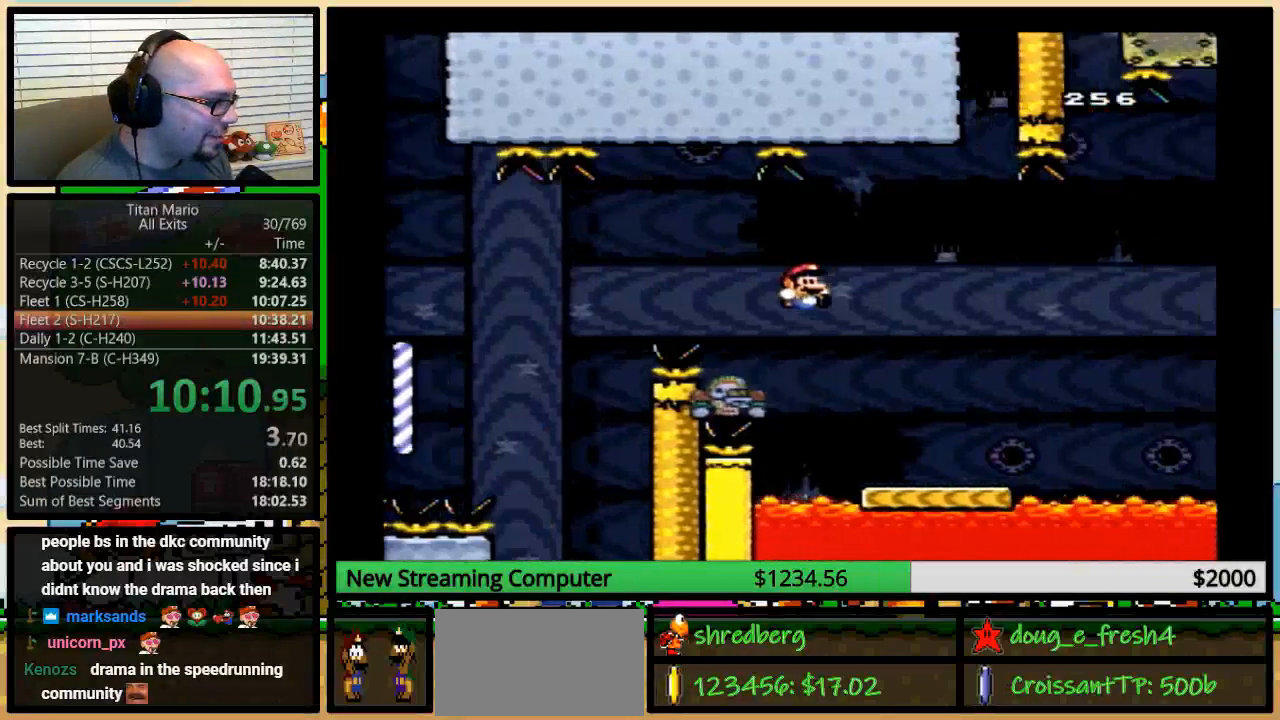
{"buttons": ["B", "Y", "DPAD_UP", "DPAD_RIGHT"], "events": [[183, "DPAD_DOWN", "down"], [183, "DPAD_RIGHT", "up"], [217, "DPAD_DOWN", "up"], [217, "DPAD_LEFT", "down"], [283, "DPAD_LEFT", "up"], [283, "DPAD_RIGHT", "down"], [417, "DPAD_UP", "down"]]}
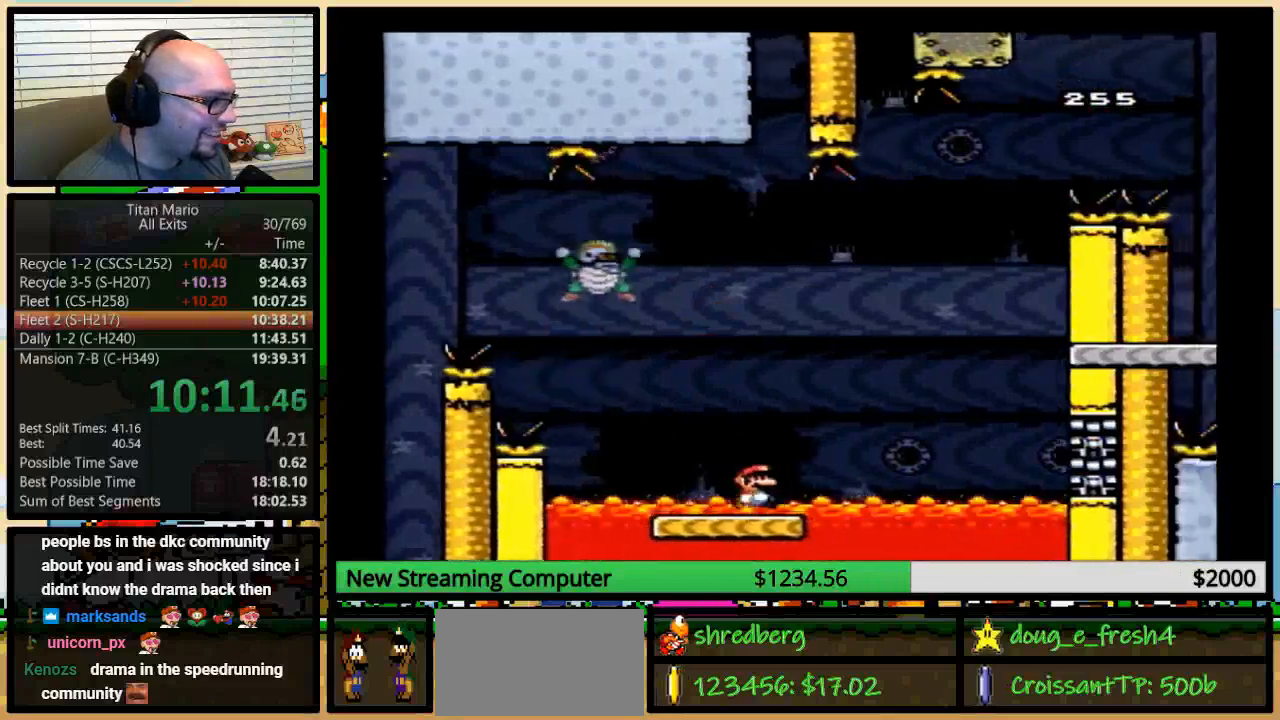
{"buttons": ["B", "Y"], "events": [[17, "B", "up"], [50, "DPAD_UP", "up"], [283, "B", "down"], [483, "DPAD_RIGHT", "up"]]}
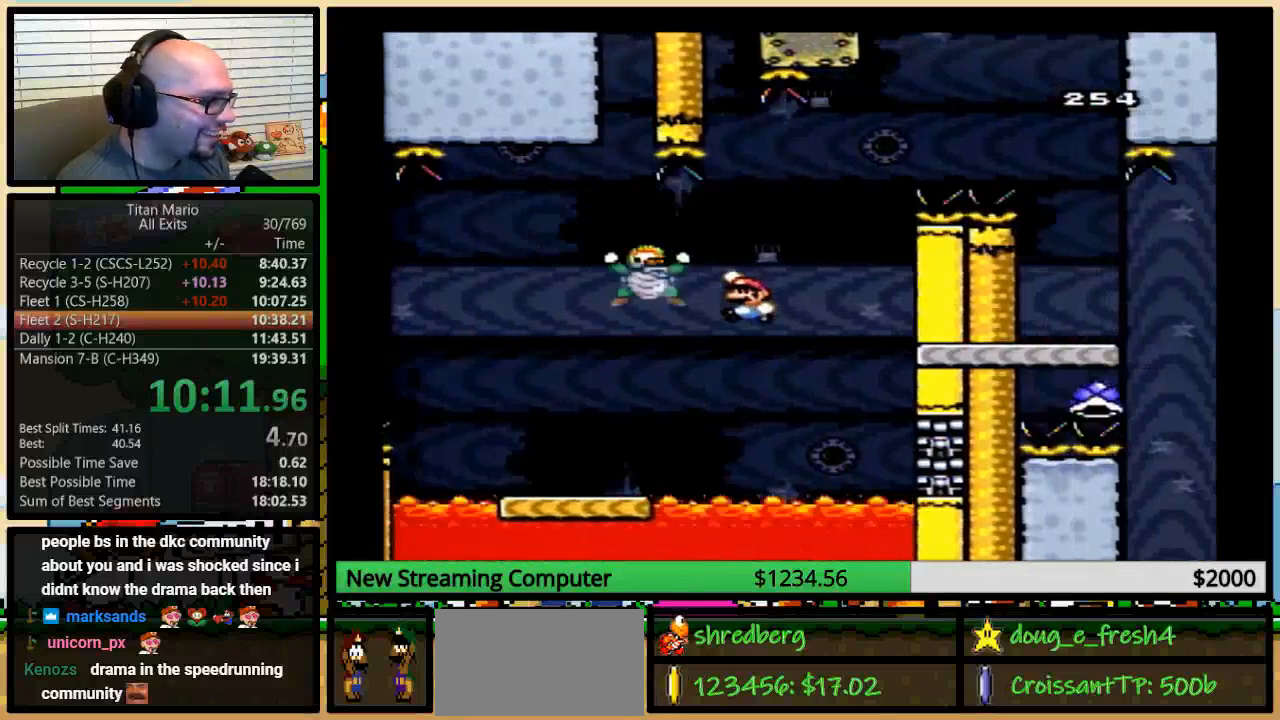
{"buttons": ["B", "Y", "DPAD_RIGHT"], "events": [[17, "DPAD_LEFT", "down"], [183, "B", "up"], [317, "B", "down"], [317, "DPAD_LEFT", "up"], [317, "DPAD_RIGHT", "down"]]}
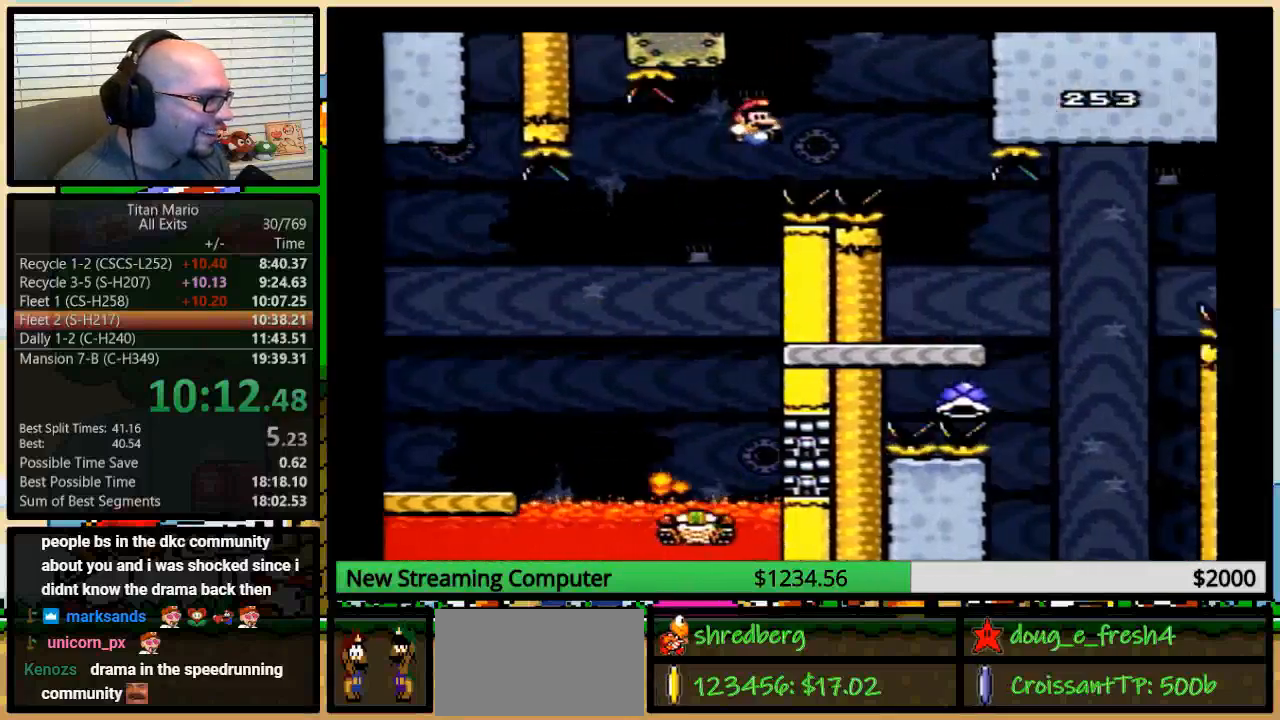
{"buttons": ["B", "Y", "DPAD_RIGHT"], "events": []}
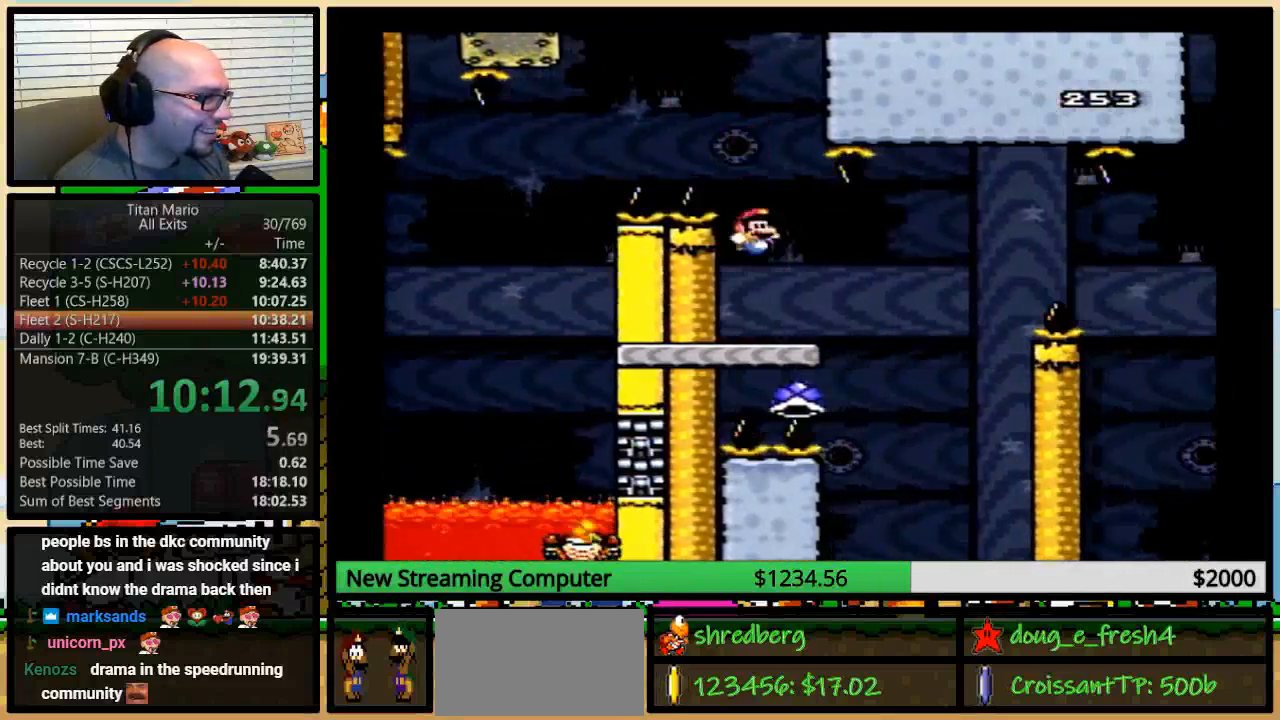
{"buttons": ["Y"], "events": [[50, "DPAD_LEFT", "down"], [50, "DPAD_RIGHT", "up"], [83, "B", "up"], [150, "DPAD_UP", "down"], [183, "DPAD_LEFT", "up"], [183, "DPAD_UP", "up"]]}
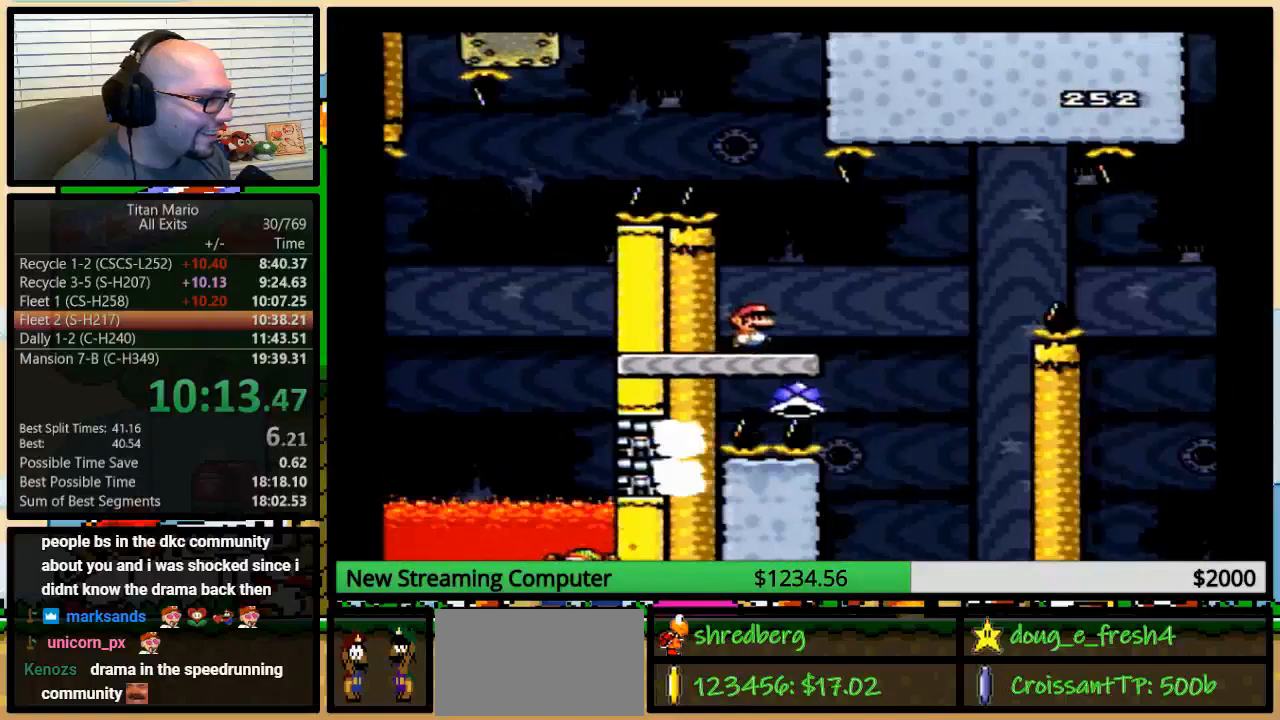
{"buttons": ["Y", "DPAD_UP", "DPAD_RIGHT"], "events": [[183, "DPAD_RIGHT", "down"], [217, "DPAD_UP", "down"]]}
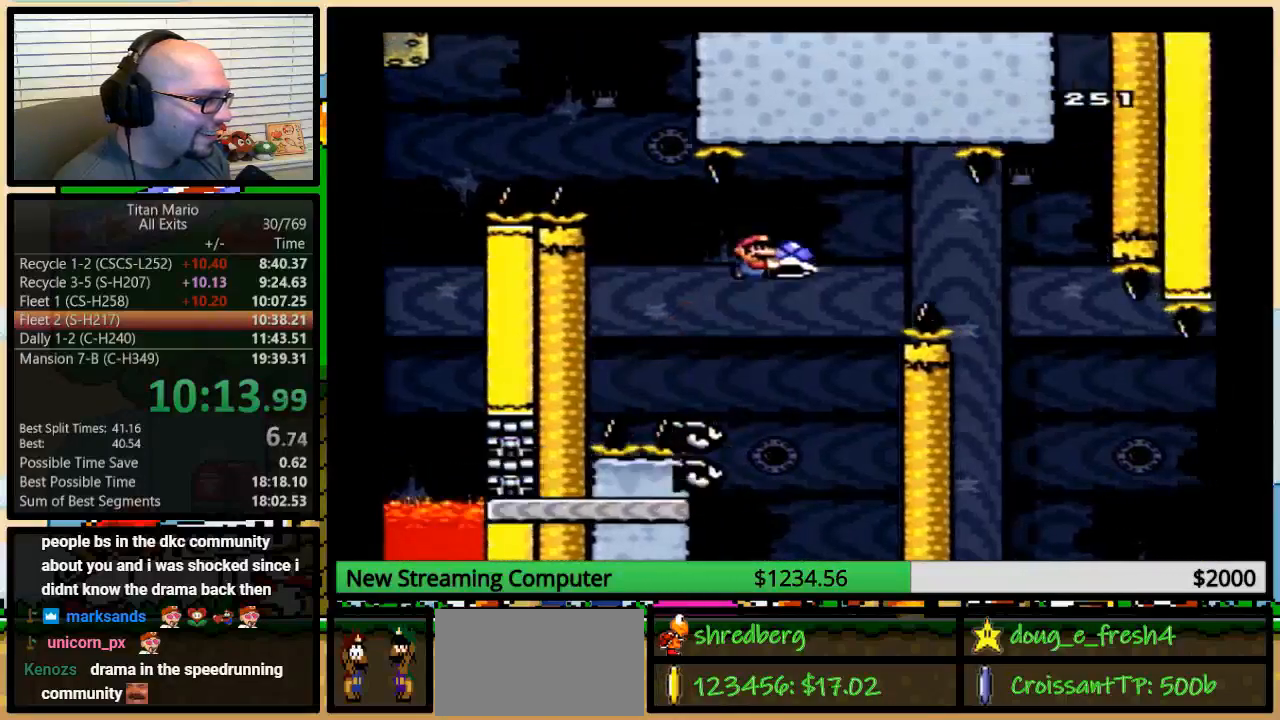
{"buttons": ["B", "Y", "DPAD_RIGHT"], "events": [[17, "B", "down"], [117, "DPAD_UP", "up"]]}
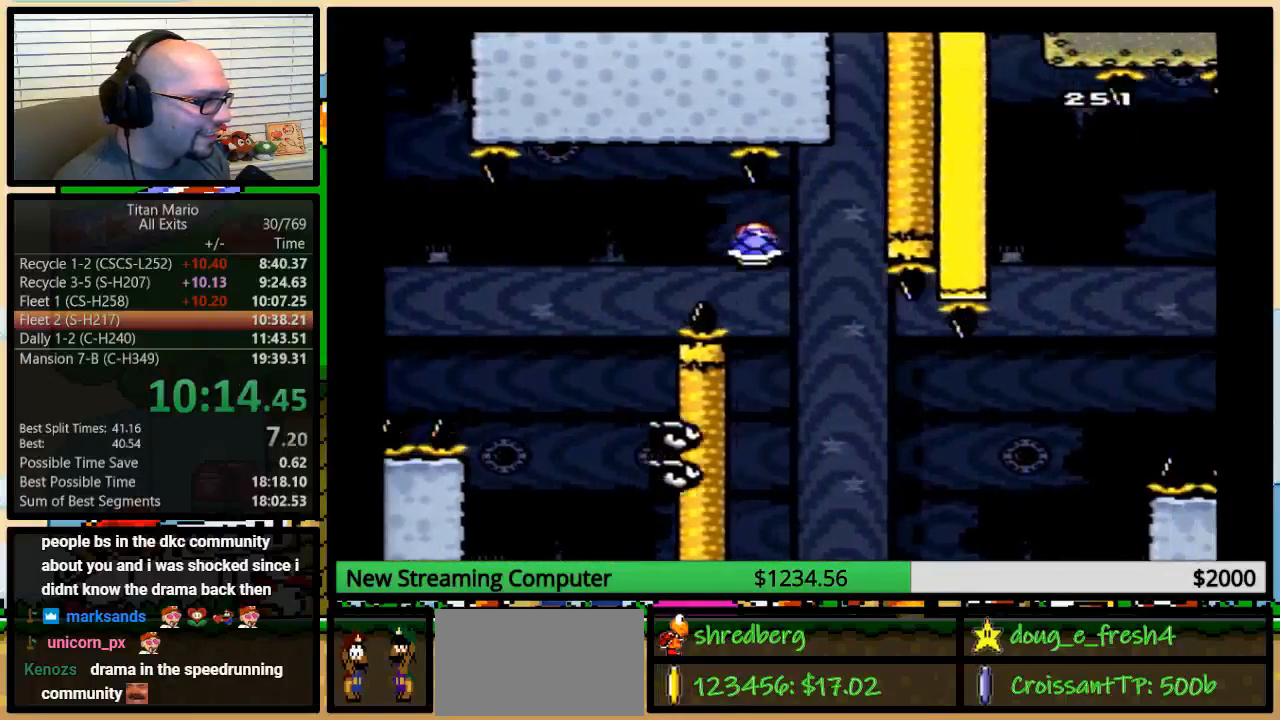
{"buttons": ["Y"], "events": [[150, "DPAD_RIGHT", "up"], [183, "DPAD_LEFT", "down"], [250, "DPAD_UP", "down"], [283, "DPAD_LEFT", "up"], [283, "DPAD_RIGHT", "down"], [317, "B", "up"], [317, "DPAD_UP", "up"], [483, "DPAD_RIGHT", "up"]]}
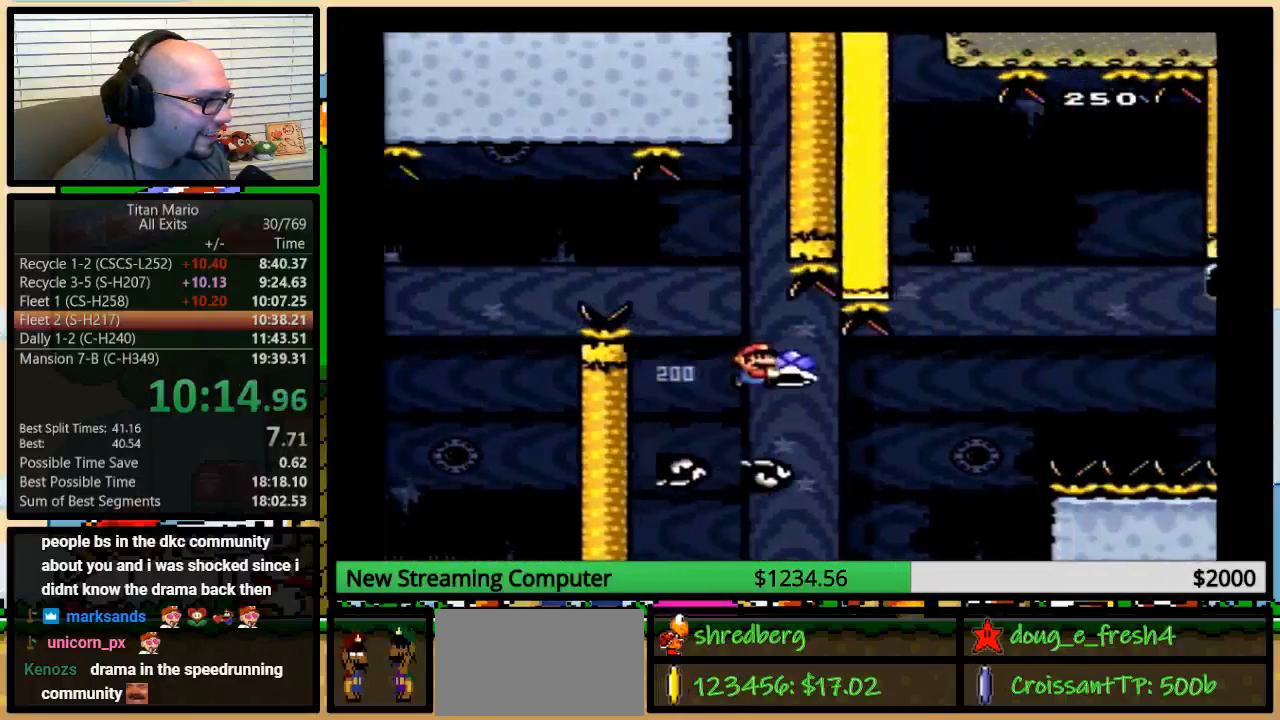
{"buttons": ["B", "Y", "DPAD_RIGHT"], "events": [[50, "DPAD_RIGHT", "down"], [50, "DPAD_UP", "down"], [83, "B", "down"], [250, "DPAD_UP", "up"]]}
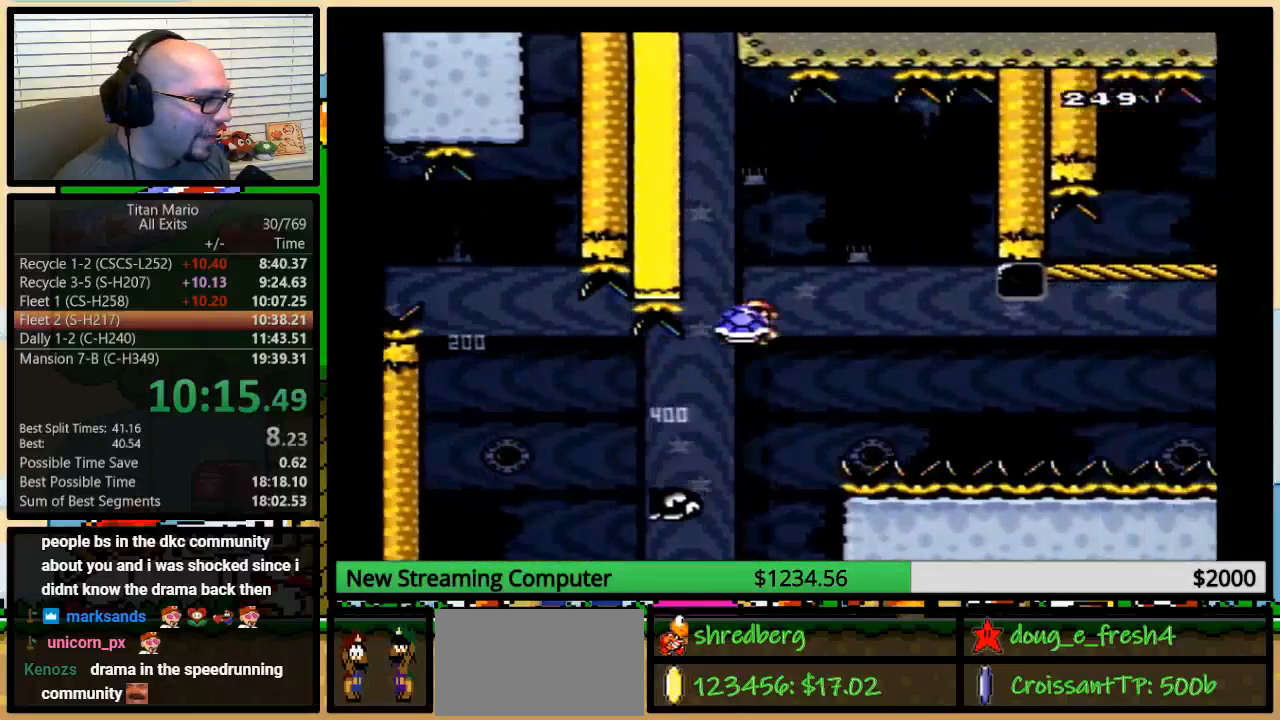
{"buttons": ["B", "Y", "DPAD_RIGHT"], "events": [[83, "DPAD_UP", "down"], [117, "DPAD_RIGHT", "up"], [117, "DPAD_UP", "up"], [383, "Y", "up"], [450, "DPAD_RIGHT", "down"], [483, "Y", "down"]]}
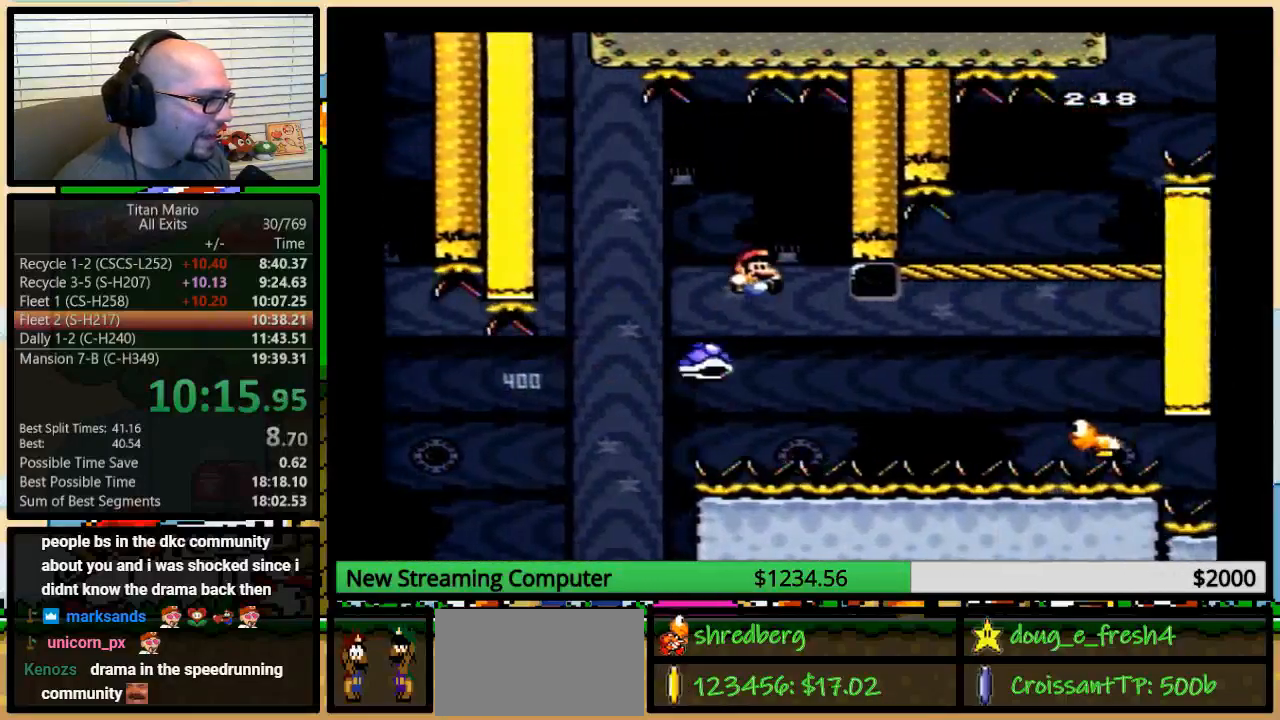
{"buttons": ["B", "Y", "DPAD_UP", "DPAD_RIGHT"], "events": [[50, "DPAD_RIGHT", "up"], [283, "DPAD_RIGHT", "down"], [283, "DPAD_UP", "down"]]}
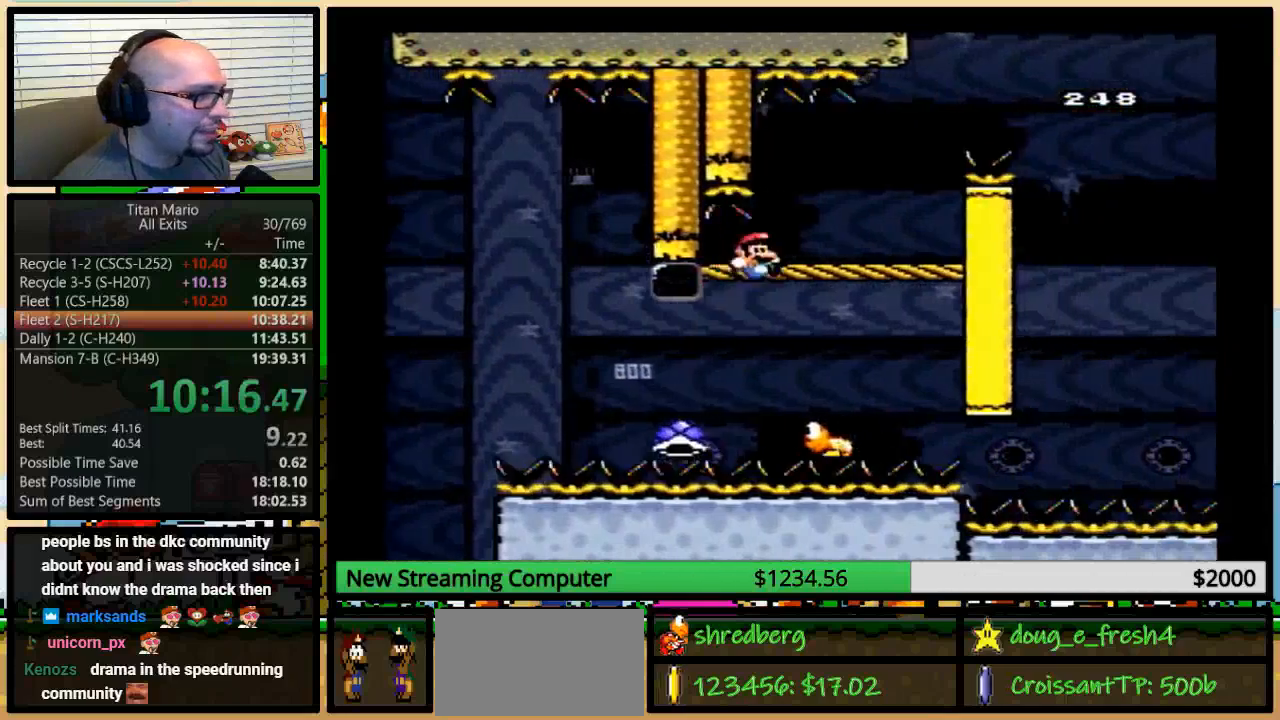
{"buttons": ["Y", "DPAD_LEFT"], "events": [[317, "B", "up"], [317, "DPAD_UP", "up"], [383, "DPAD_RIGHT", "up"], [417, "DPAD_LEFT", "down"]]}
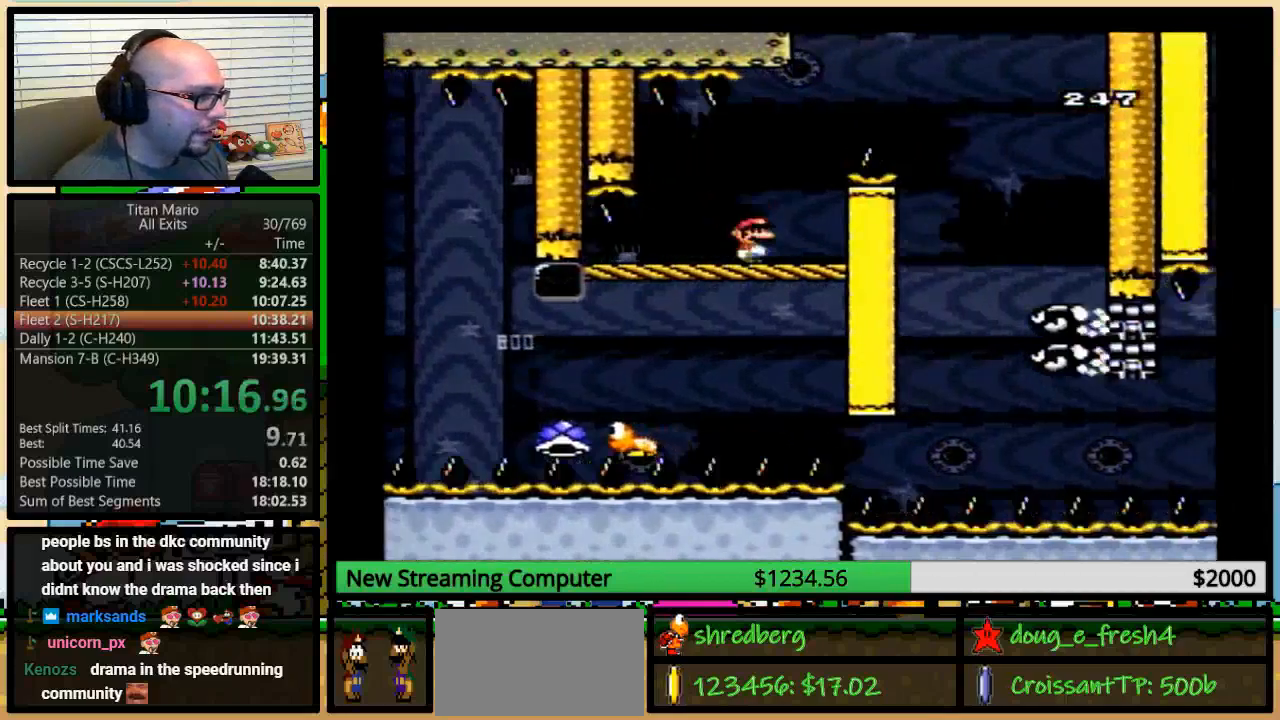
{"buttons": ["Y"], "events": [[50, "DPAD_UP", "down"], [83, "DPAD_LEFT", "up"], [117, "DPAD_UP", "up"]]}
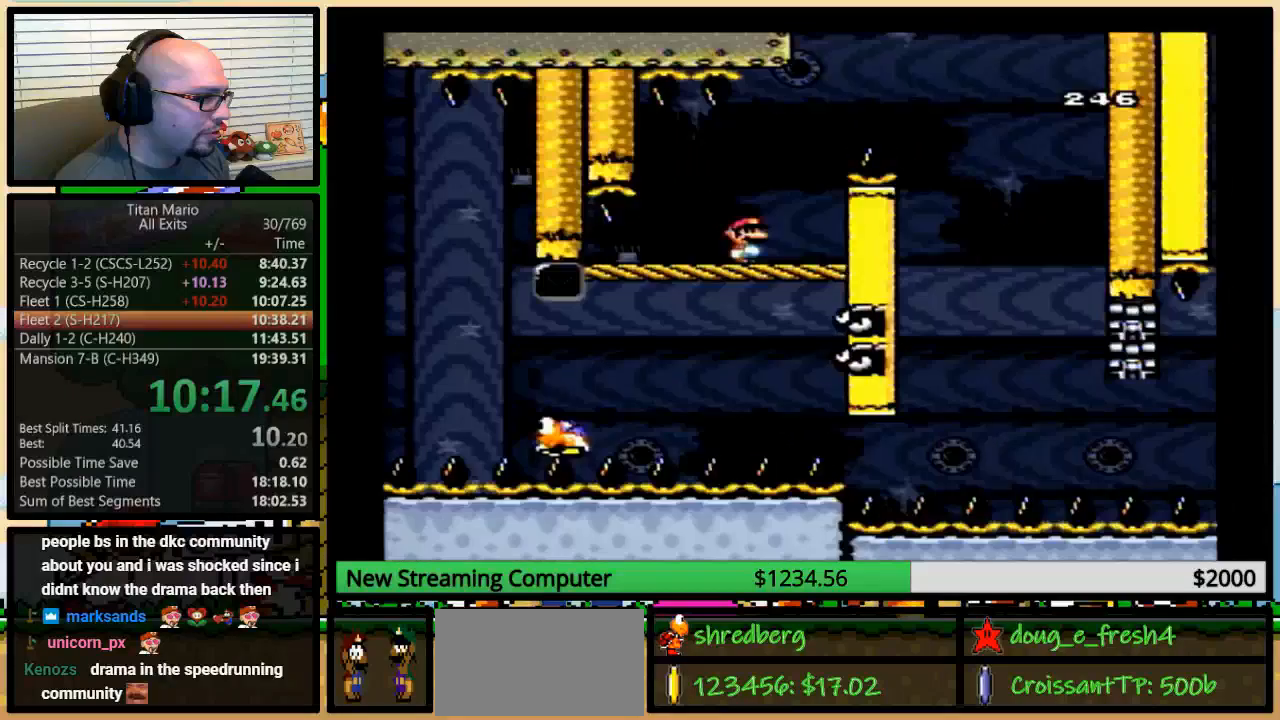
{"buttons": ["Y"], "events": [[17, "DPAD_LEFT", "down"], [83, "DPAD_LEFT", "up"], [83, "DPAD_RIGHT", "down"], [117, "DPAD_RIGHT", "up"]]}
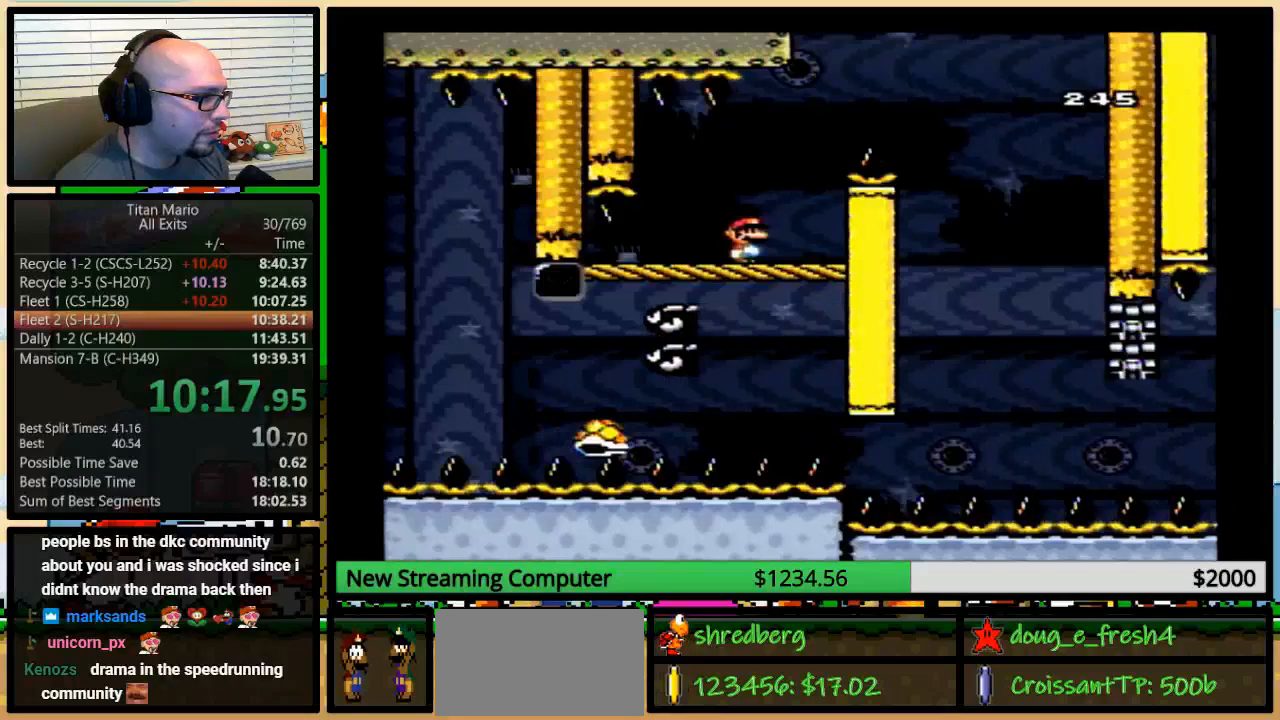
{"buttons": ["Y", "DPAD_UP", "DPAD_RIGHT"], "events": [[483, "DPAD_RIGHT", "down"], [483, "DPAD_UP", "down"]]}
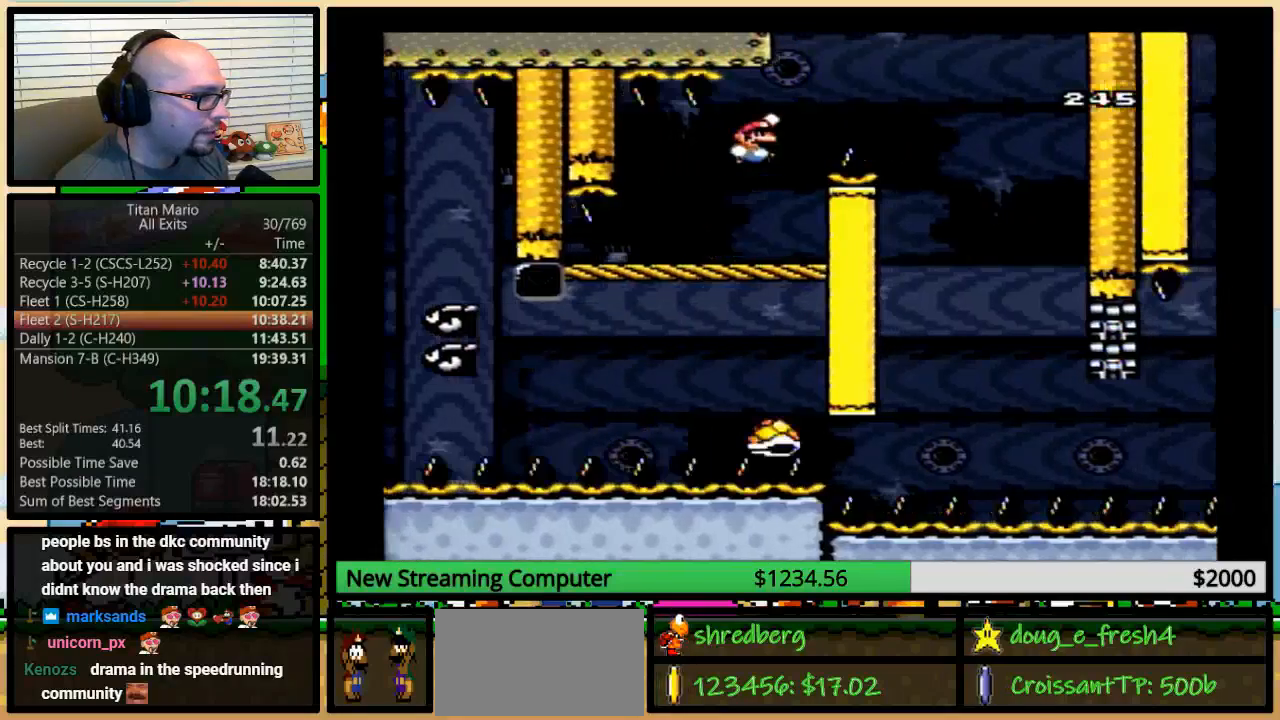
{"buttons": ["B", "Y", "DPAD_RIGHT"], "events": [[50, "B", "down"], [50, "DPAD_UP", "up"], [117, "DPAD_RIGHT", "up"], [150, "DPAD_RIGHT", "down"], [183, "DPAD_UP", "down"], [217, "DPAD_UP", "up"], [417, "B", "up"], [483, "B", "down"]]}
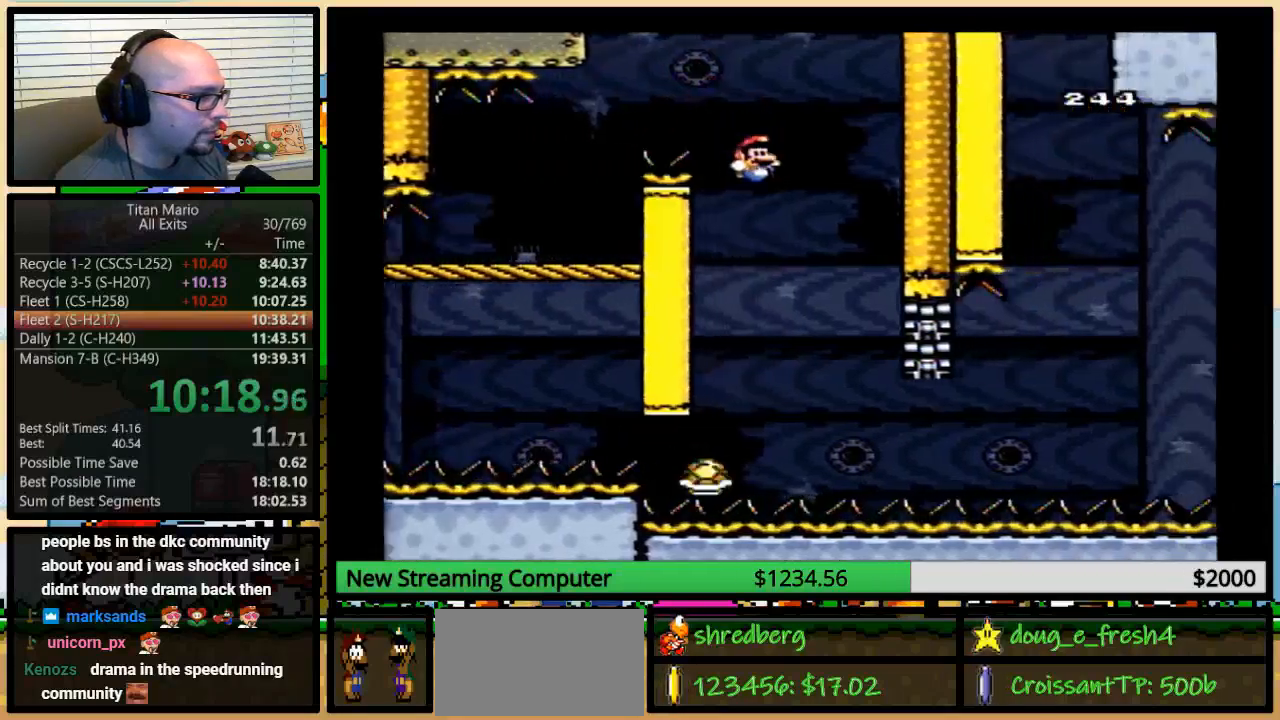
{"buttons": ["Y", "DPAD_RIGHT"], "events": [[50, "B", "up"], [183, "DPAD_DOWN", "down"], [183, "DPAD_RIGHT", "up"], [217, "DPAD_DOWN", "up"], [217, "DPAD_LEFT", "down"], [283, "DPAD_LEFT", "up"], [283, "DPAD_RIGHT", "down"]]}
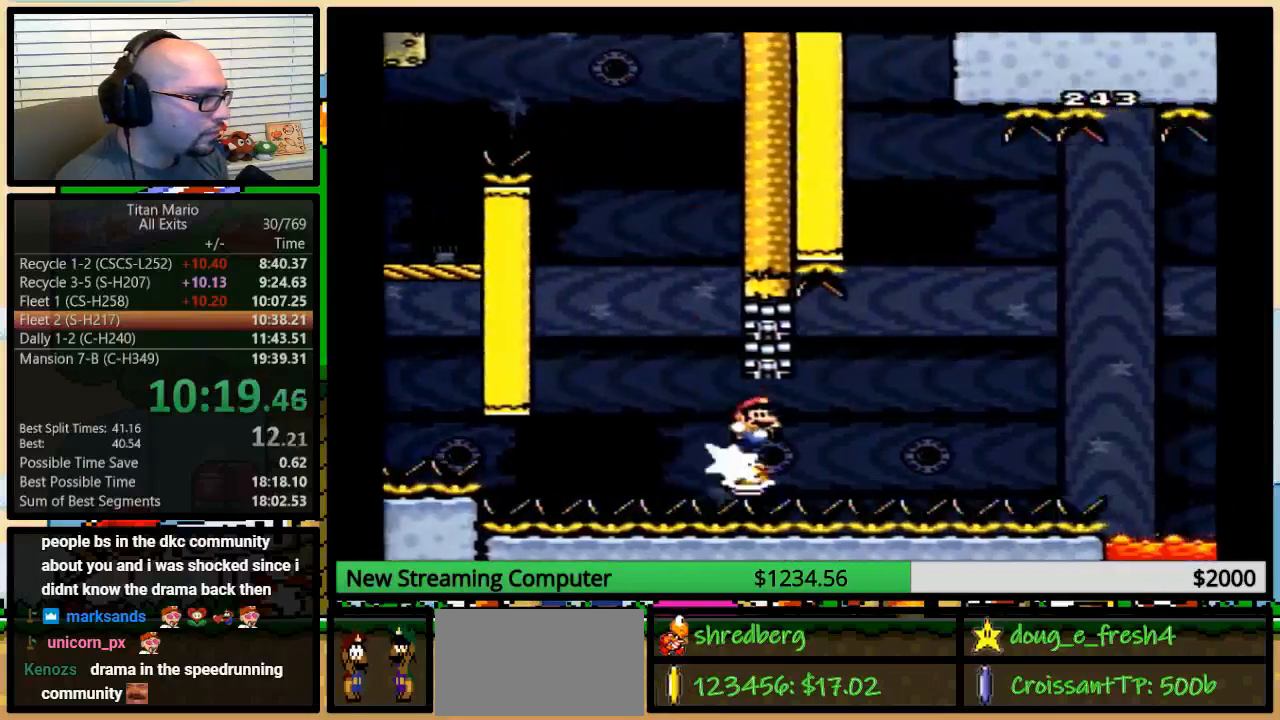
{"buttons": ["Y", "DPAD_UP", "DPAD_RIGHT"], "events": [[50, "DPAD_UP", "down"]]}
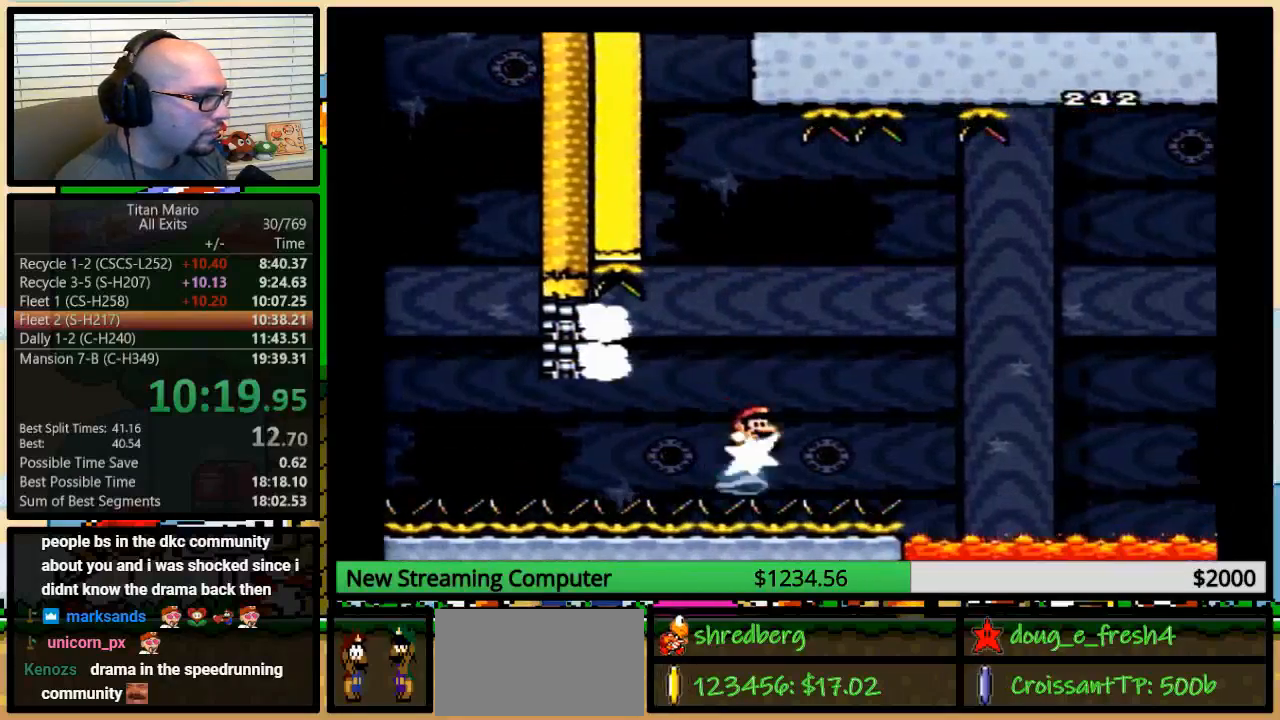
{"buttons": ["Y", "DPAD_UP", "DPAD_RIGHT"], "events": [[283, "B", "down"], [417, "B", "up"]]}
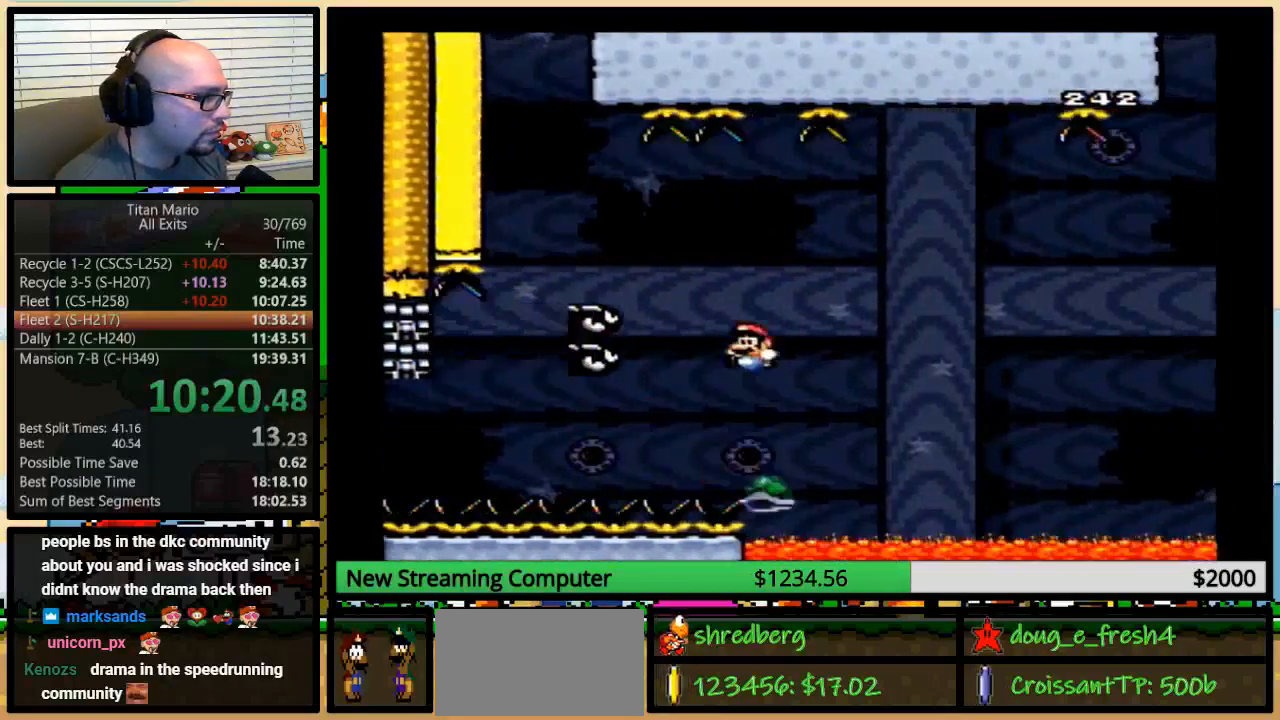
{"buttons": ["B", "Y", "DPAD_UP", "DPAD_RIGHT"], "events": [[17, "B", "down"], [17, "DPAD_UP", "up"], [50, "DPAD_LEFT", "down"], [50, "DPAD_RIGHT", "up"], [183, "DPAD_LEFT", "up"], [183, "DPAD_UP", "down"], [217, "DPAD_RIGHT", "down"], [217, "DPAD_UP", "up"], [283, "DPAD_RIGHT", "up"], [450, "DPAD_RIGHT", "down"], [450, "DPAD_UP", "down"]]}
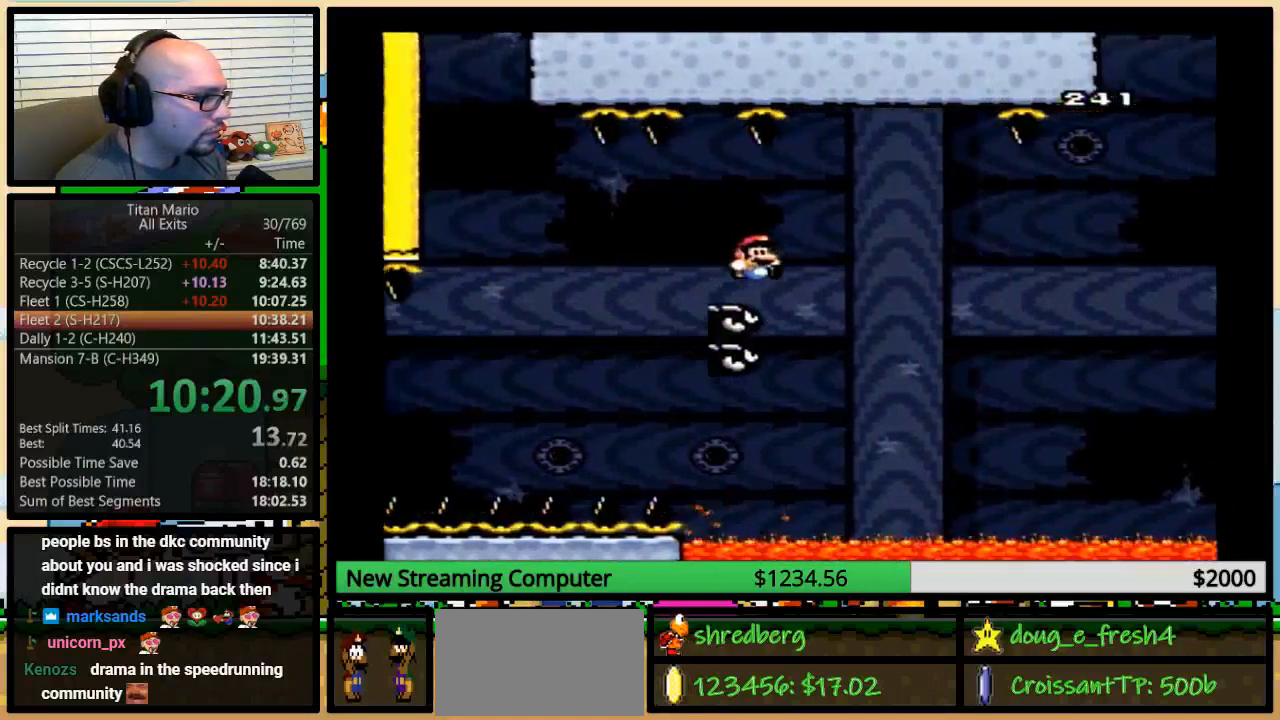
{"buttons": ["Y", "DPAD_LEFT"]}
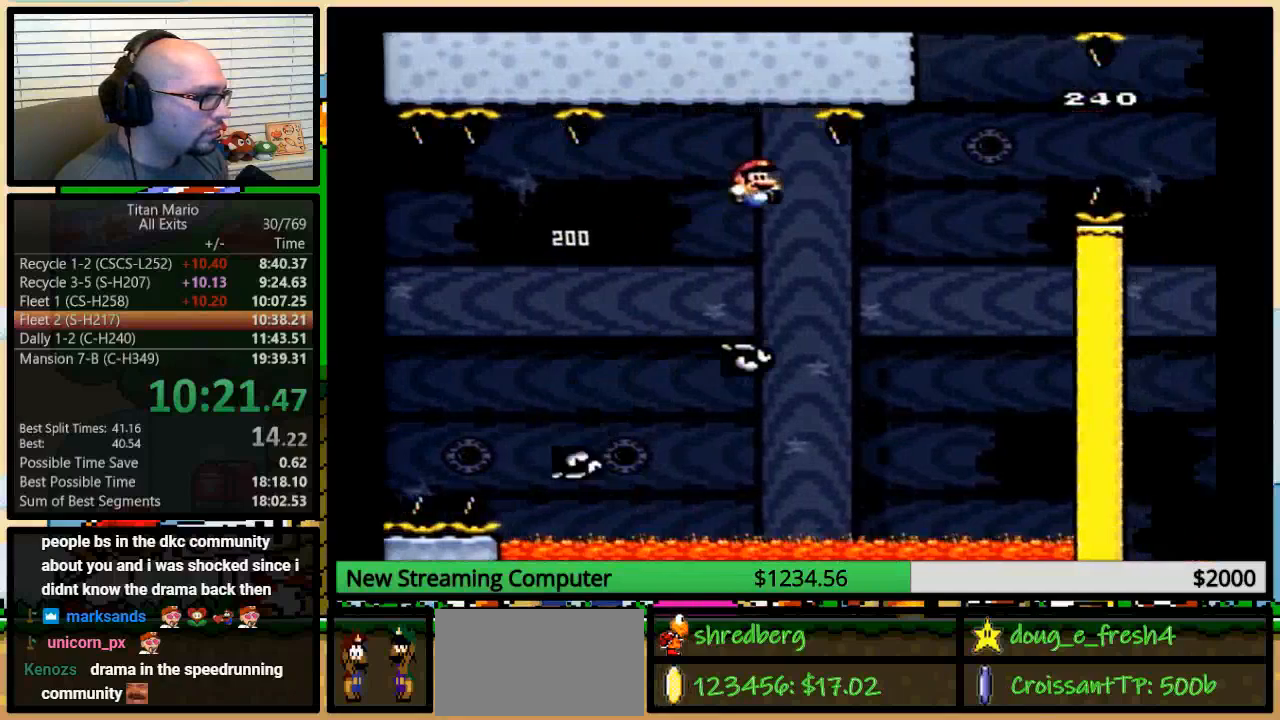
{"buttons": ["B", "Y", "DPAD_RIGHT"], "events": [[50, "DPAD_LEFT", "up"], [50, "DPAD_RIGHT", "down"], [50, "DPAD_UP", "down"], [83, "DPAD_UP", "up"], [217, "DPAD_RIGHT", "up"], [317, "B", "down"], [350, "DPAD_RIGHT", "down"], [383, "DPAD_UP", "down"], [450, "DPAD_UP", "up"]]}
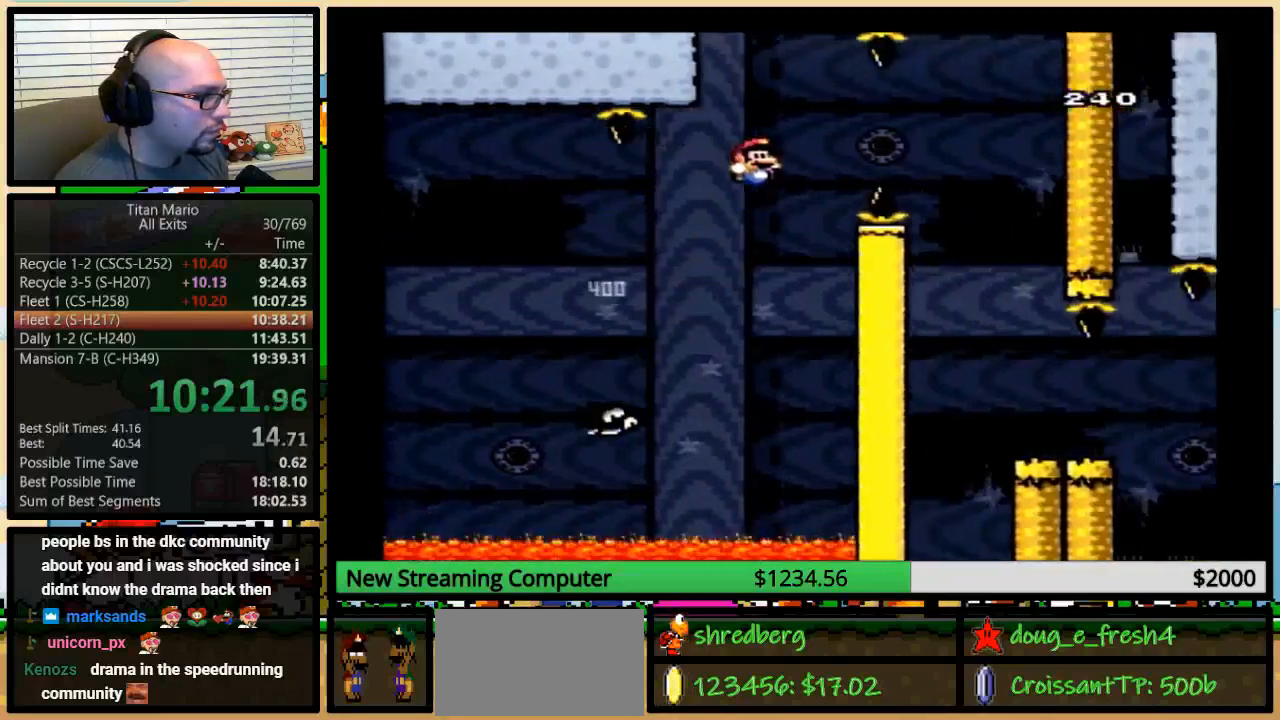
{"buttons": ["Y", "DPAD_RIGHT"], "events": [[483, "B", "up"]]}
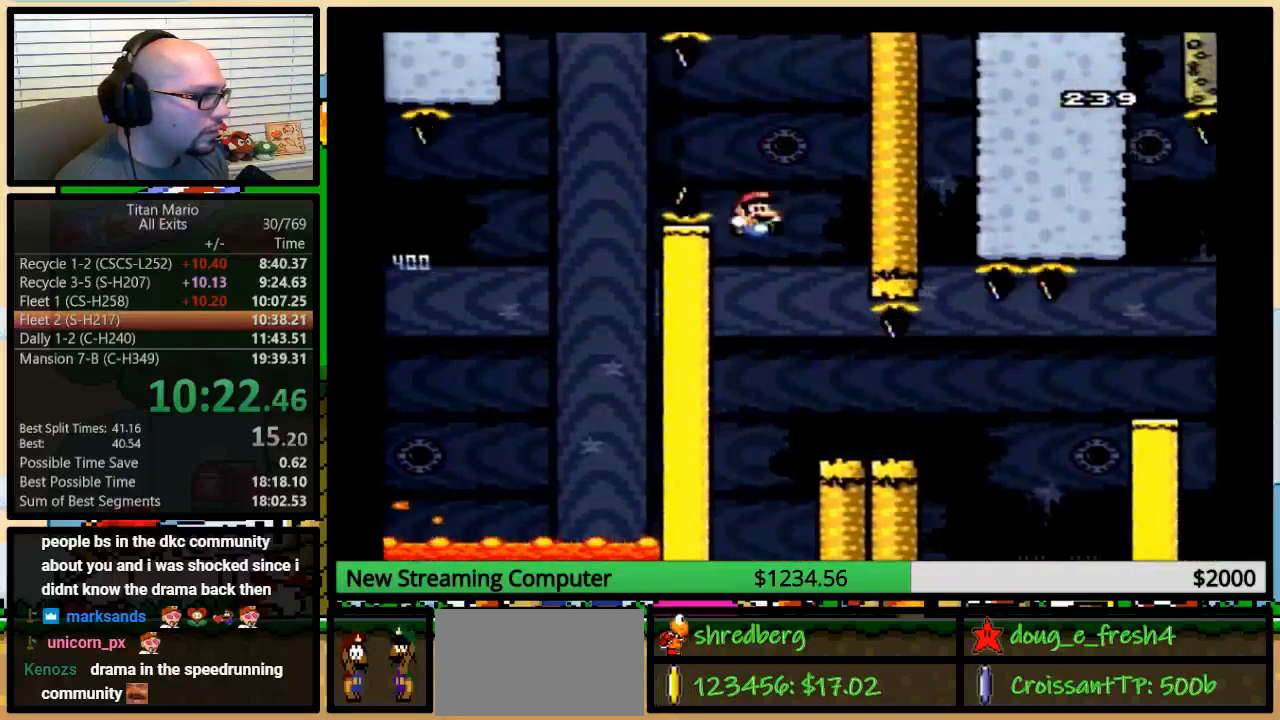
{"buttons": ["X", "DPAD_UP", "DPAD_RIGHT"], "events": [[17, "Y", "up"], [50, "X", "down"], [83, "DPAD_LEFT", "down"], [83, "DPAD_RIGHT", "up"], [150, "DPAD_UP", "down"], [183, "DPAD_LEFT", "up"], [183, "DPAD_RIGHT", "down"], [183, "DPAD_UP", "up"], [317, "DPAD_UP", "down"]]}
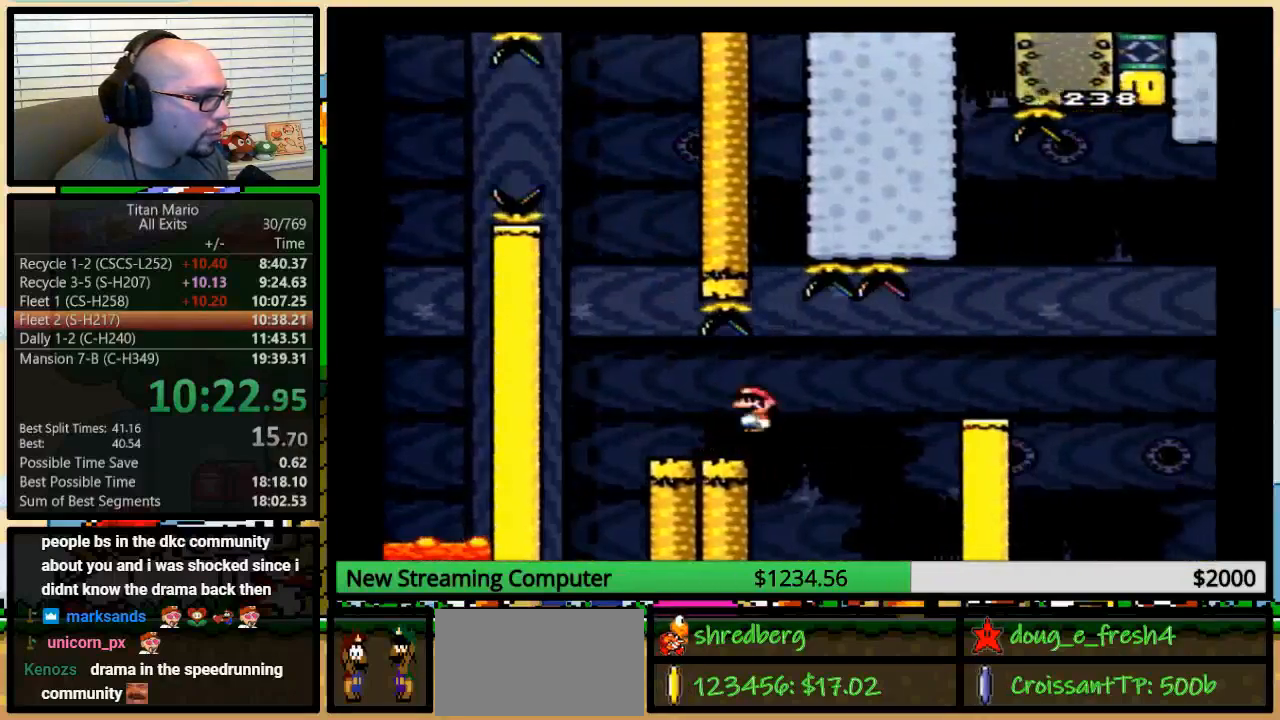
{"buttons": ["A", "X", "DPAD_UP", "DPAD_RIGHT"], "events": [[150, "A", "down"], [183, "A", "up"], [383, "A", "down"]]}
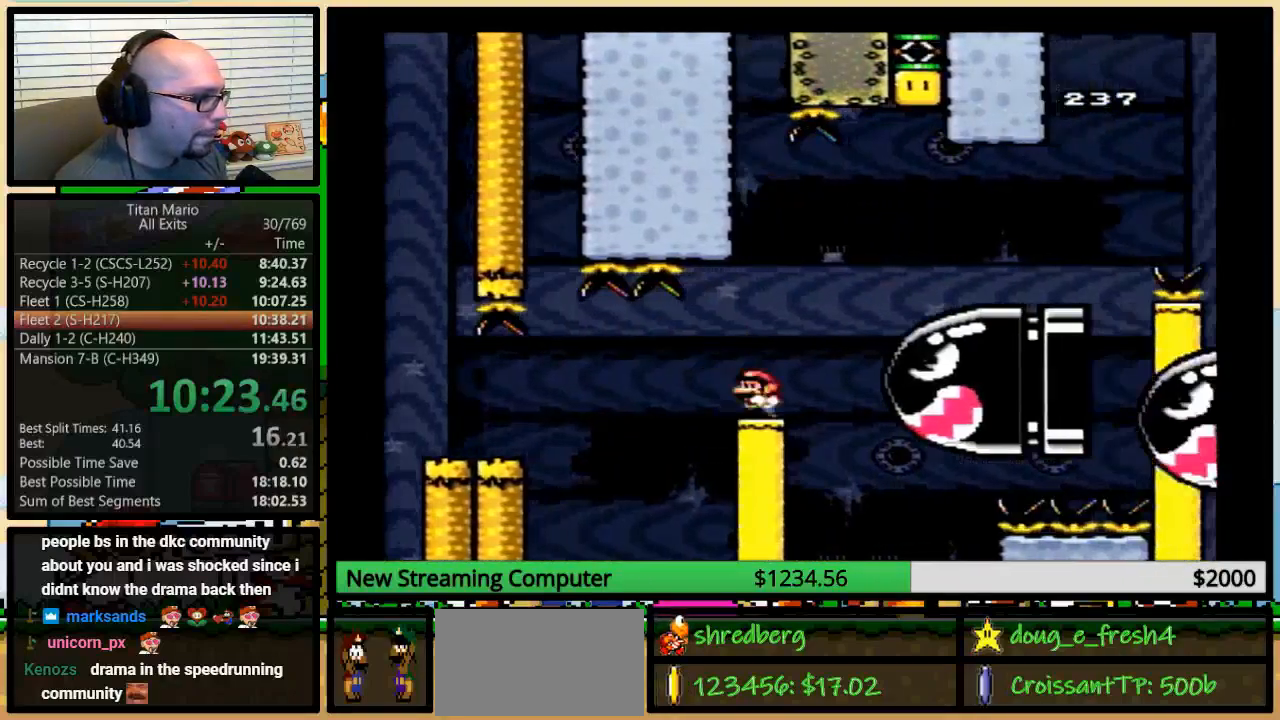
{"buttons": ["Y"], "events": [[50, "DPAD_UP", "up"], [83, "A", "up"], [83, "DPAD_UP", "down"], [83, "X", "up"], [83, "Y", "down"], [117, "DPAD_UP", "up"], [150, "DPAD_RIGHT", "up"], [150, "DPAD_UP", "down"], [183, "DPAD_LEFT", "down"], [183, "DPAD_UP", "up"], [217, "B", "down"], [250, "DPAD_UP", "down"], [283, "B", "up"], [283, "DPAD_LEFT", "up"], [283, "DPAD_RIGHT", "down"], [317, "DPAD_UP", "up"], [383, "DPAD_RIGHT", "up"]]}
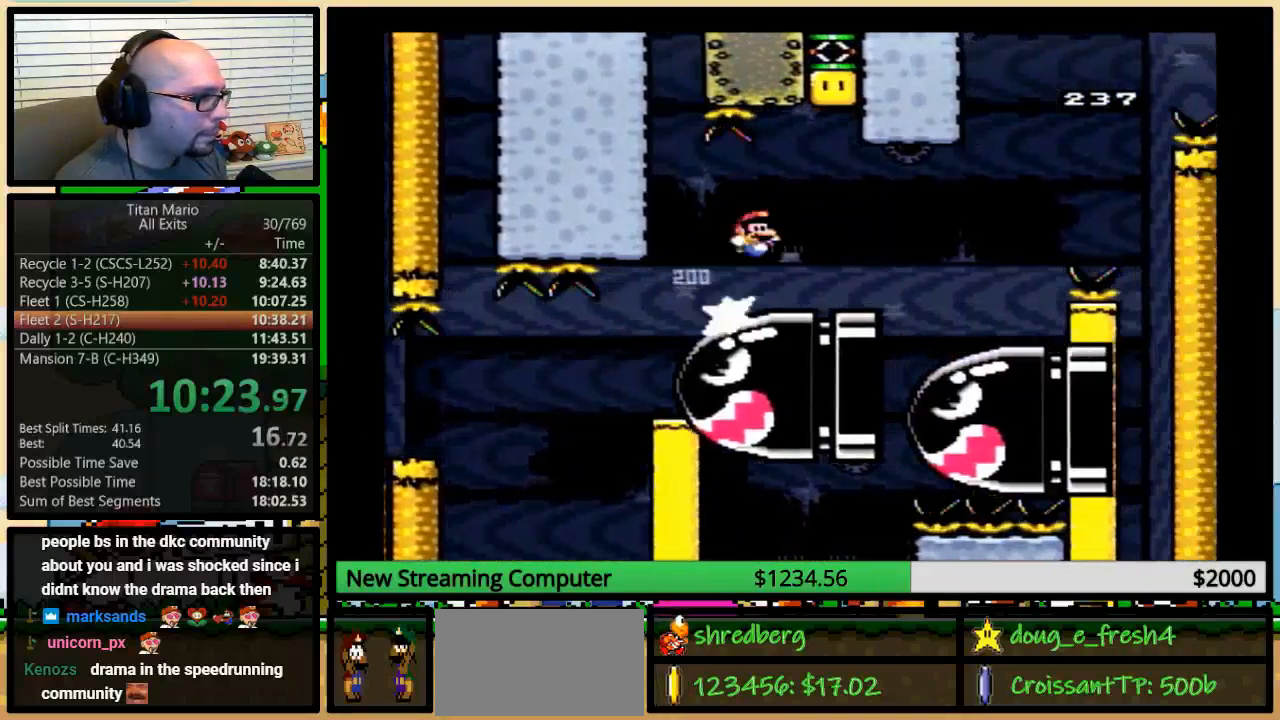
{"buttons": ["B", "Y", "DPAD_LEFT"], "events": [[50, "DPAD_RIGHT", "down"], [50, "DPAD_UP", "down"], [83, "B", "down"], [150, "DPAD_UP", "up"], [383, "DPAD_LEFT", "down"], [383, "DPAD_RIGHT", "up"]]}